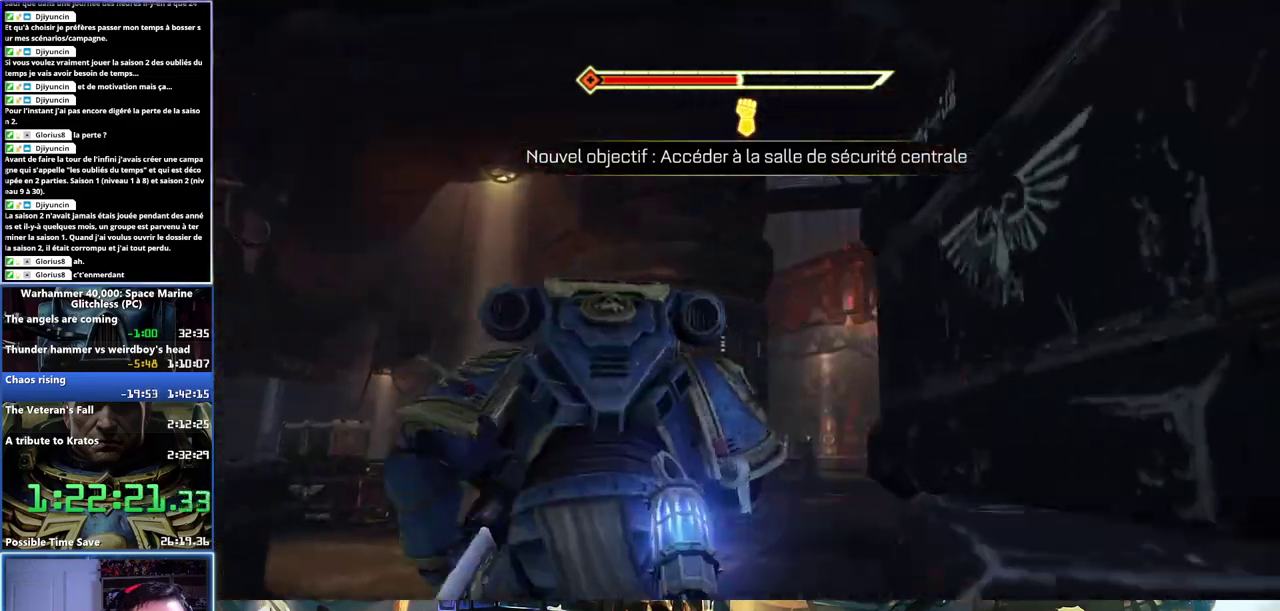
Gameplay with a controller (Xbox layout); each line is a JSON object with the inputs held at the frame after it. "events" lists button and stick changes between this image and that frame as [ms after this image, input, new state], when the widget could be followed in between. Not read: L2 R2 left_stick.
{"buttons": [], "right_stick": "right", "events": [[100, "right_stick", "right"], [283, "right_stick", "down-right"], [400, "right_stick", "center"], [467, "right_stick", "right"]]}
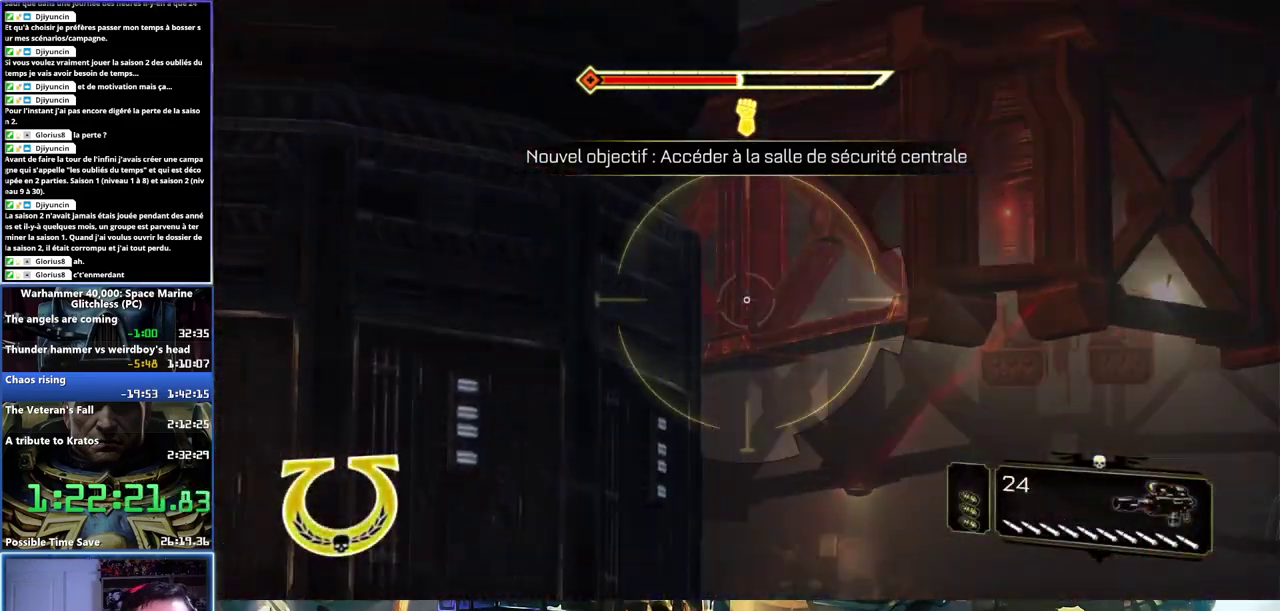
{"buttons": [], "right_stick": "down", "events": [[300, "right_stick", "center"], [400, "right_stick", "down"]]}
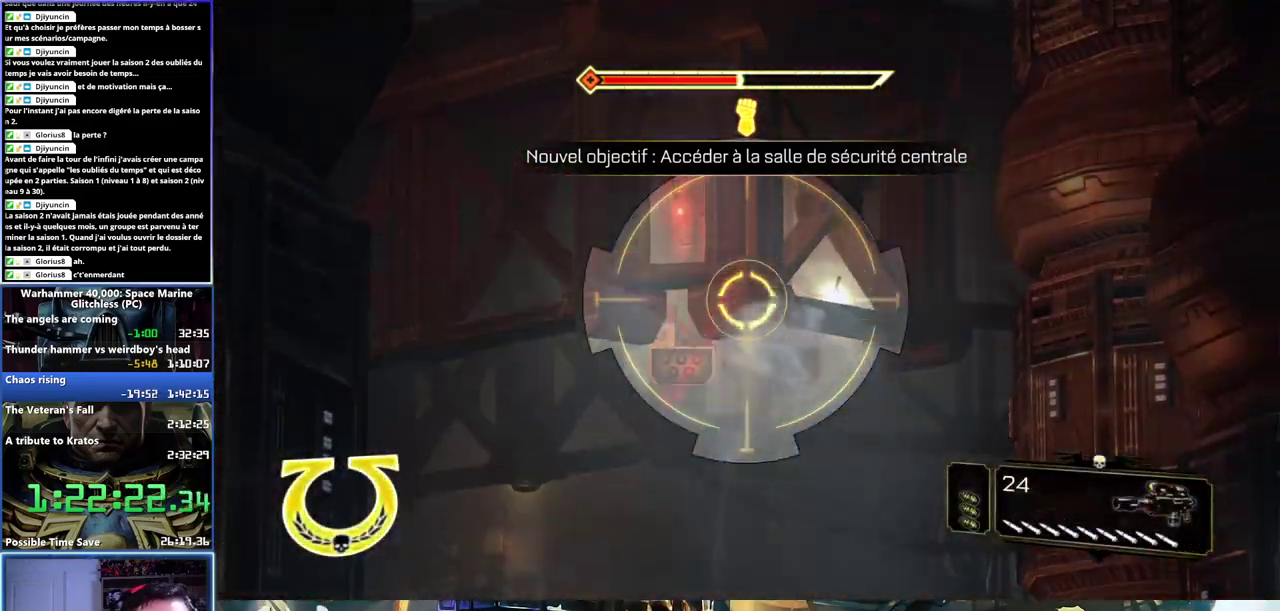
{"buttons": [], "right_stick": "center", "events": [[50, "right_stick", "down-left"], [100, "right_stick", "center"]]}
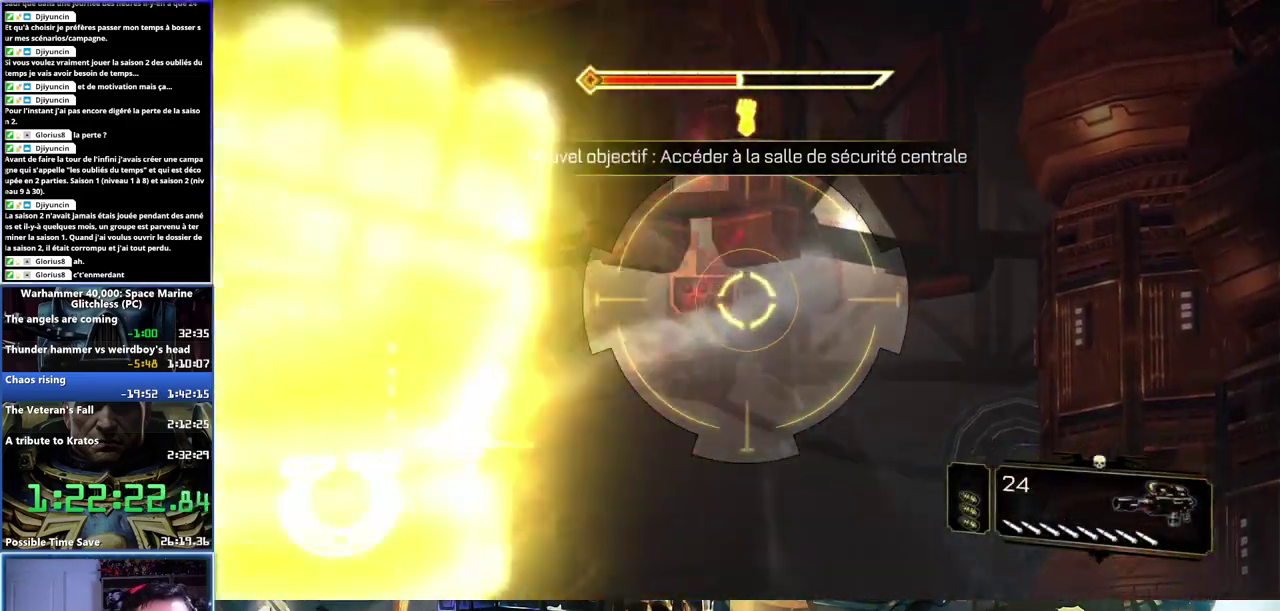
{"buttons": [], "right_stick": "center", "events": [[117, "right_stick", "up"], [200, "right_stick", "up-left"], [383, "right_stick", "center"]]}
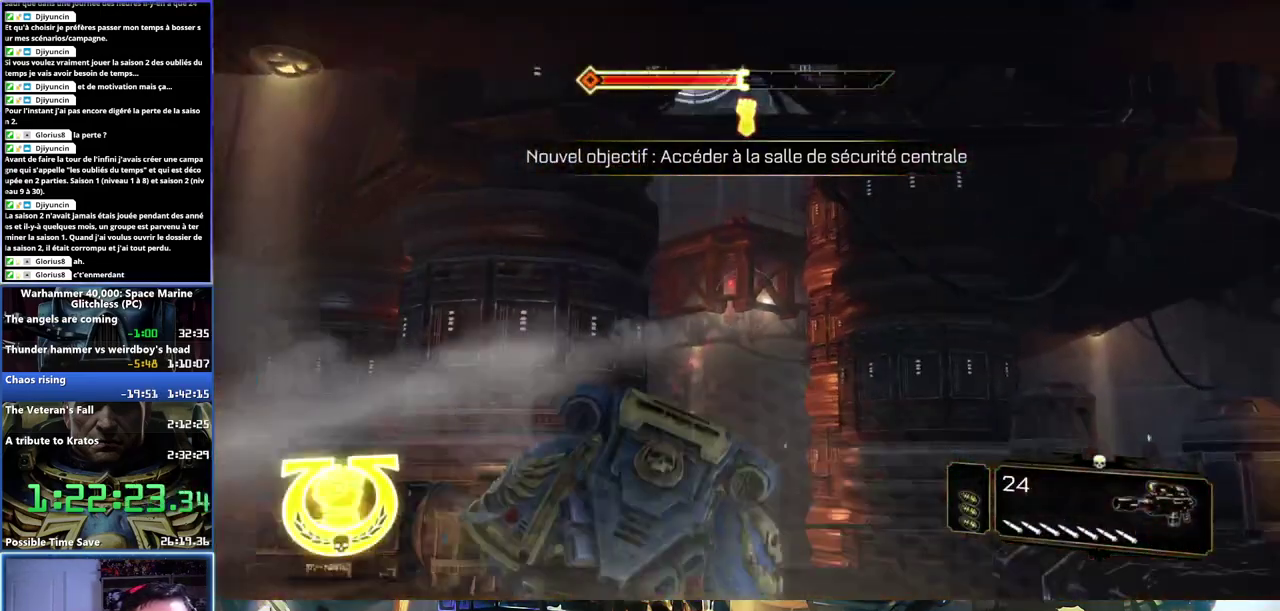
{"buttons": [], "right_stick": "left", "events": [[450, "right_stick", "left"]]}
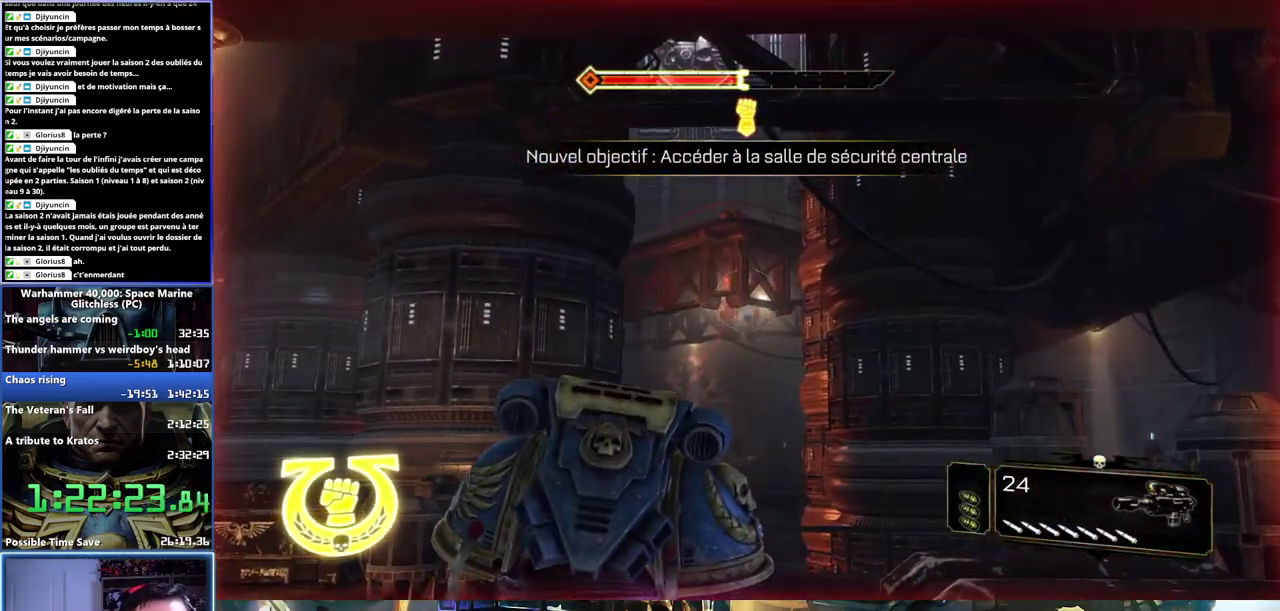
{"buttons": [], "right_stick": "center", "events": [[83, "right_stick", "center"], [283, "A", "down"], [350, "A", "up"], [417, "A", "down"], [467, "A", "up"]]}
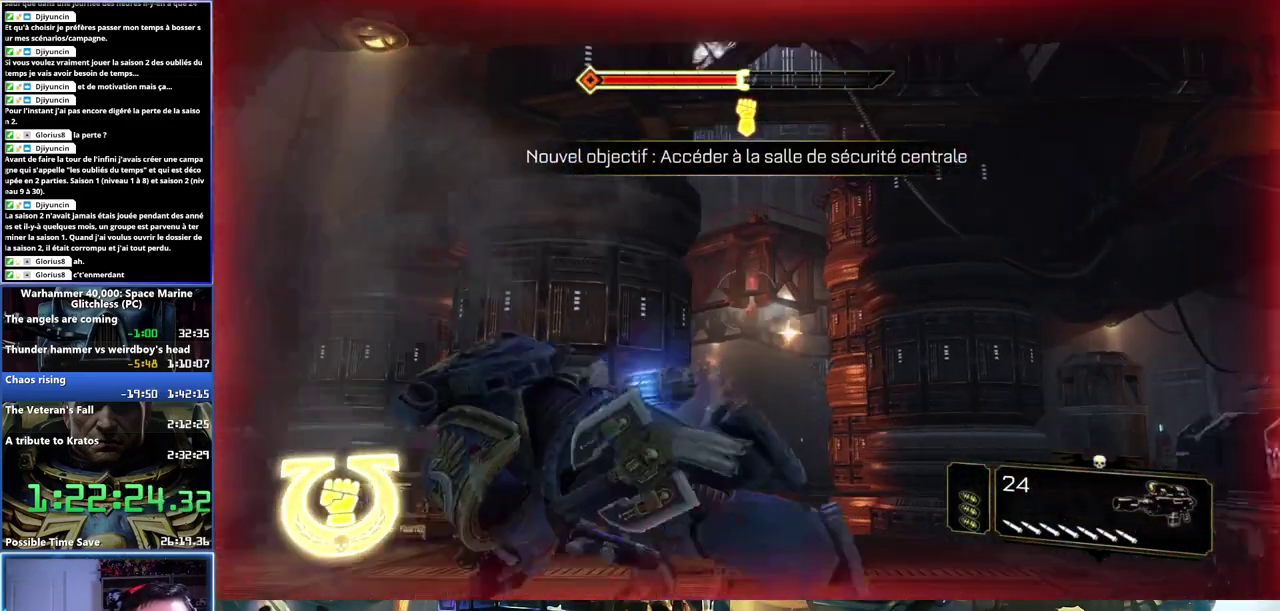
{"buttons": [], "right_stick": "center", "events": [[17, "A", "down"], [117, "A", "up"], [333, "right_stick", "right"], [500, "right_stick", "center"]]}
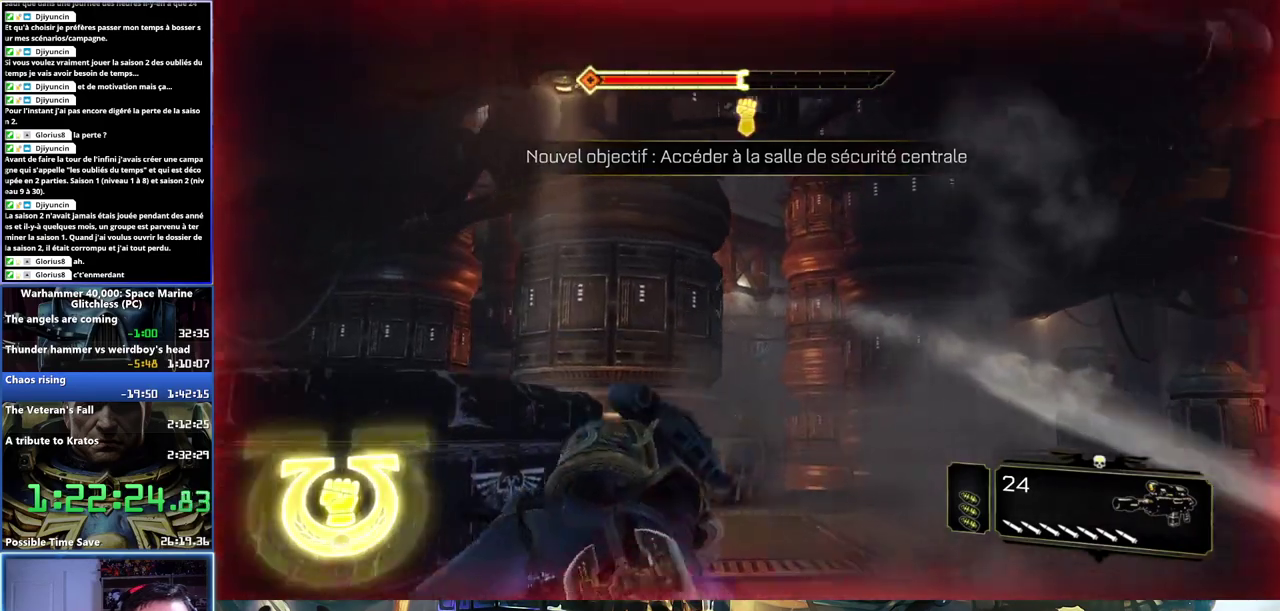
{"buttons": [], "right_stick": "center", "events": [[250, "right_stick", "up-left"], [400, "right_stick", "left"], [500, "right_stick", "center"]]}
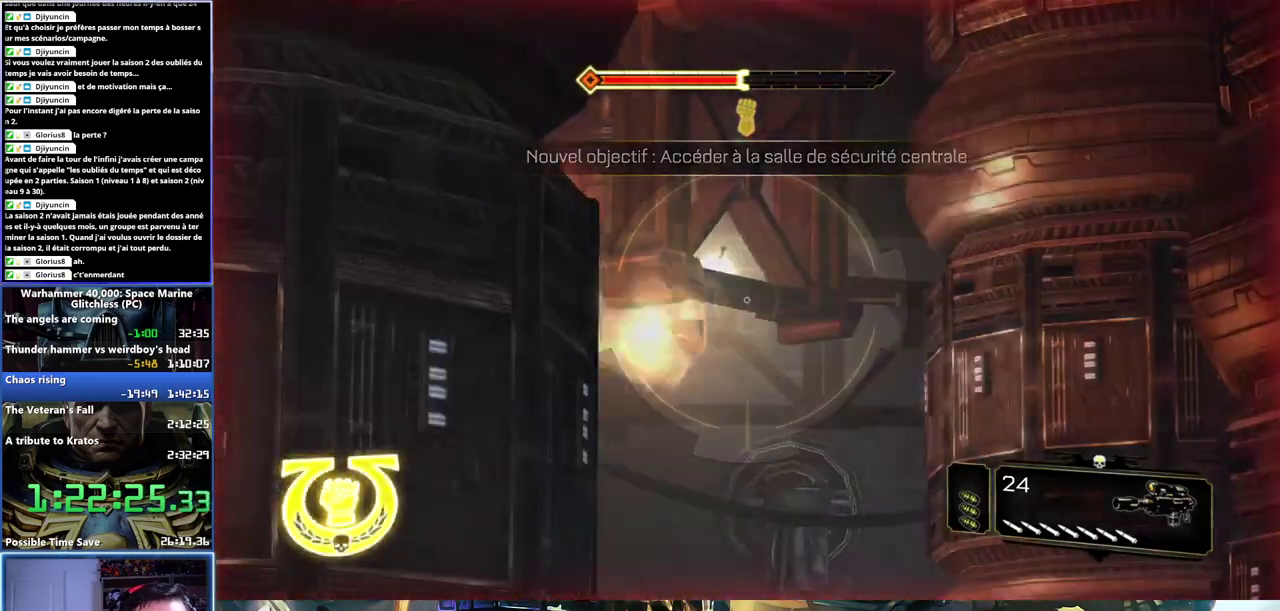
{"buttons": [], "right_stick": "center", "events": [[150, "right_stick", "down-left"], [333, "right_stick", "center"]]}
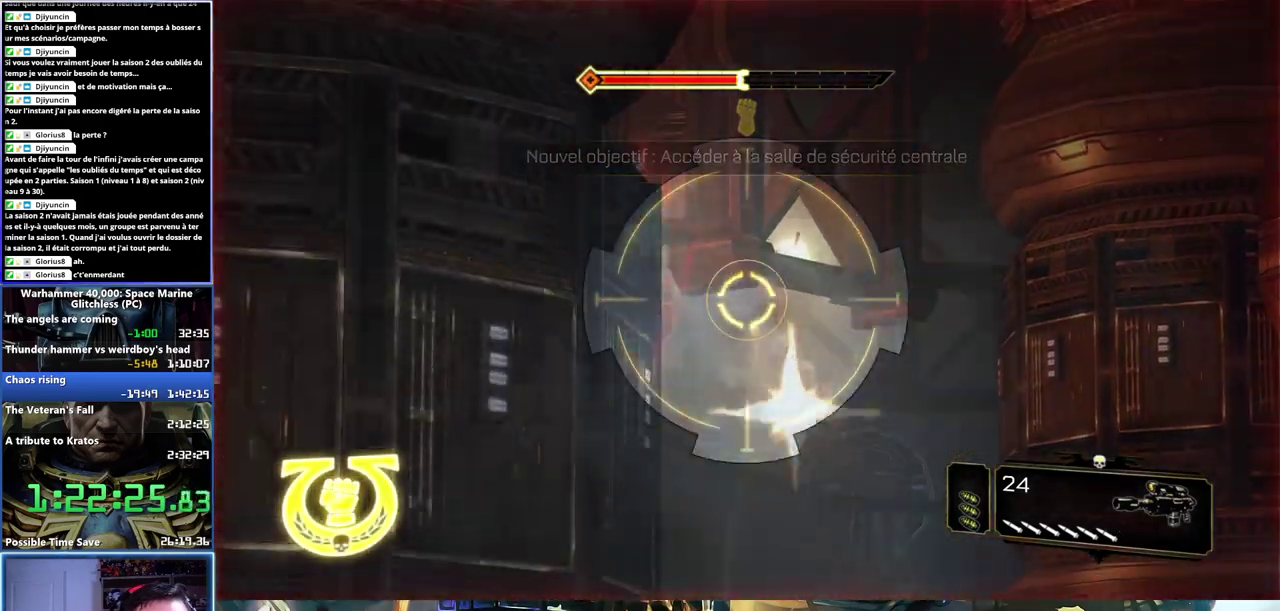
{"buttons": [], "right_stick": "center", "events": []}
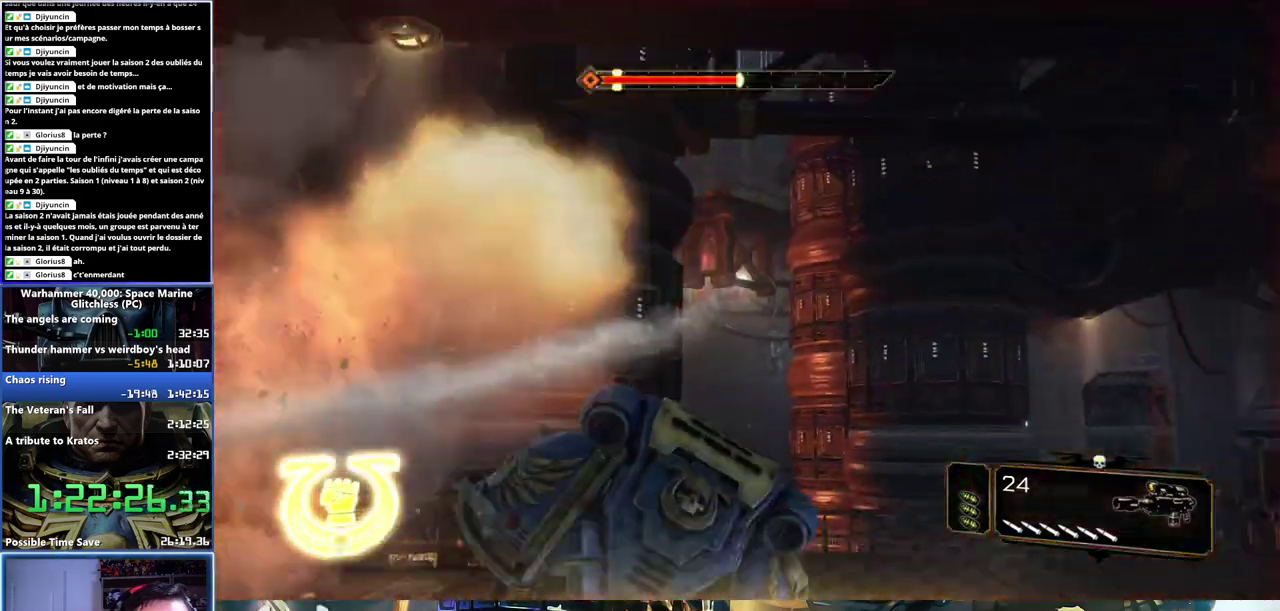
{"buttons": [], "right_stick": "up-left", "events": [[383, "right_stick", "left"], [483, "right_stick", "up-left"]]}
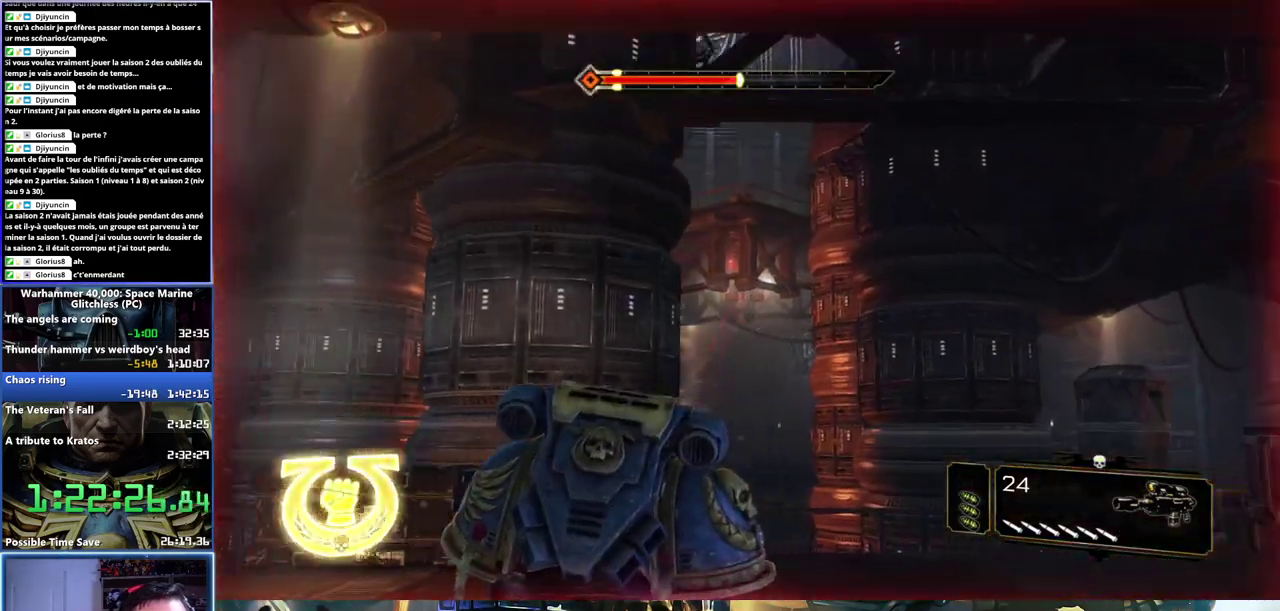
{"buttons": [], "right_stick": "down-right", "events": [[67, "right_stick", "center"], [500, "right_stick", "down-right"]]}
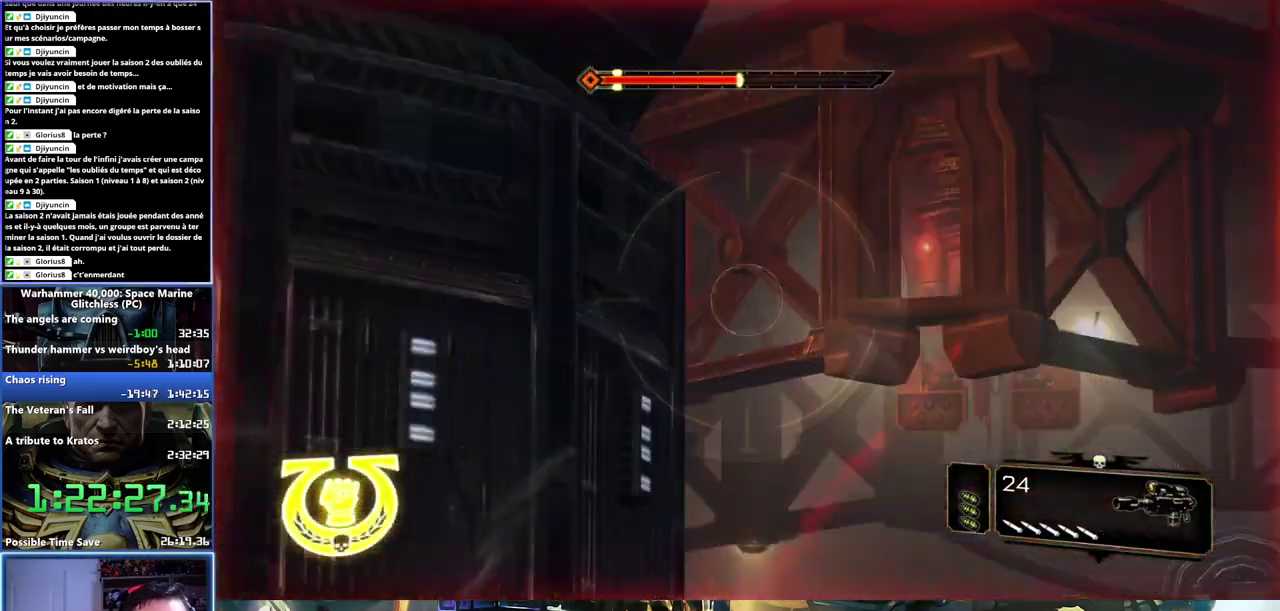
{"buttons": [], "right_stick": "center", "events": [[183, "right_stick", "down"], [267, "right_stick", "center"]]}
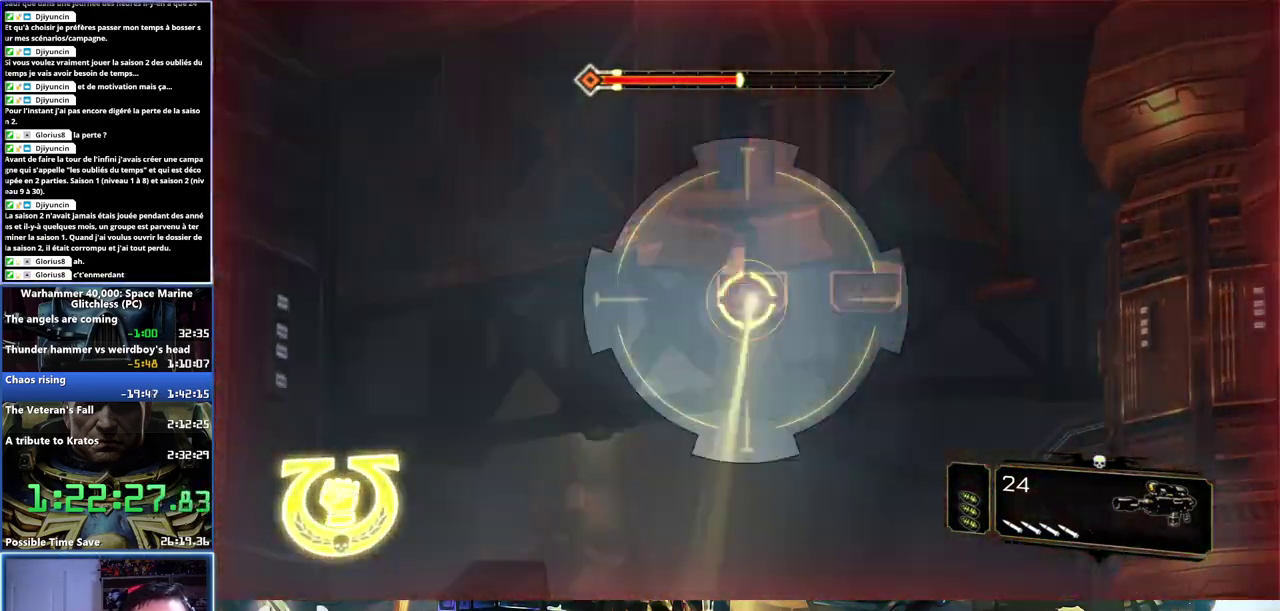
{"buttons": [], "right_stick": "down-right", "events": [[467, "right_stick", "down-right"]]}
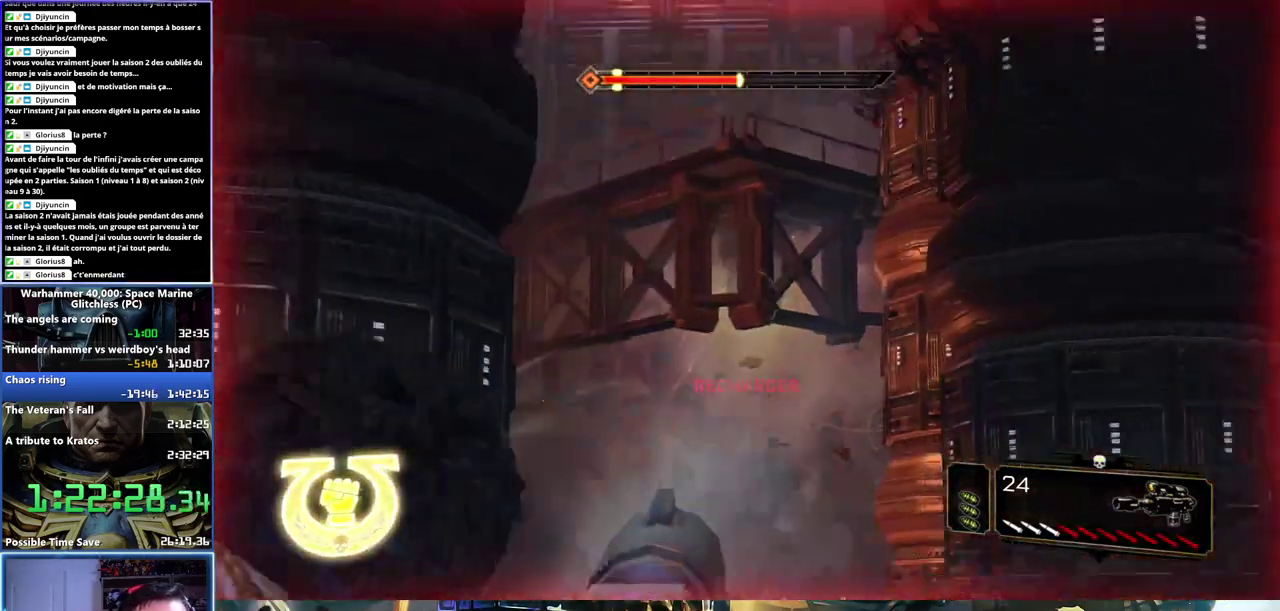
{"buttons": [], "right_stick": "center", "events": [[150, "right_stick", "right"], [233, "right_stick", "up-right"], [317, "R1", "down"], [317, "right_stick", "up"], [450, "R1", "up"], [450, "right_stick", "center"]]}
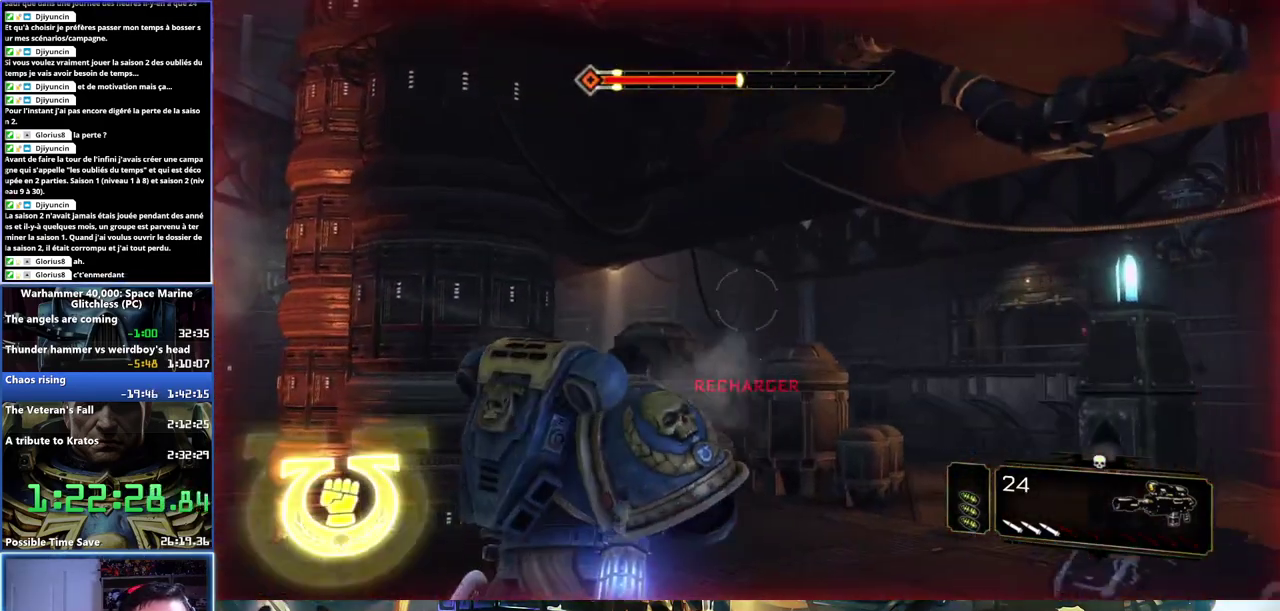
{"buttons": [], "right_stick": "center", "events": [[283, "right_stick", "right"], [500, "right_stick", "center"]]}
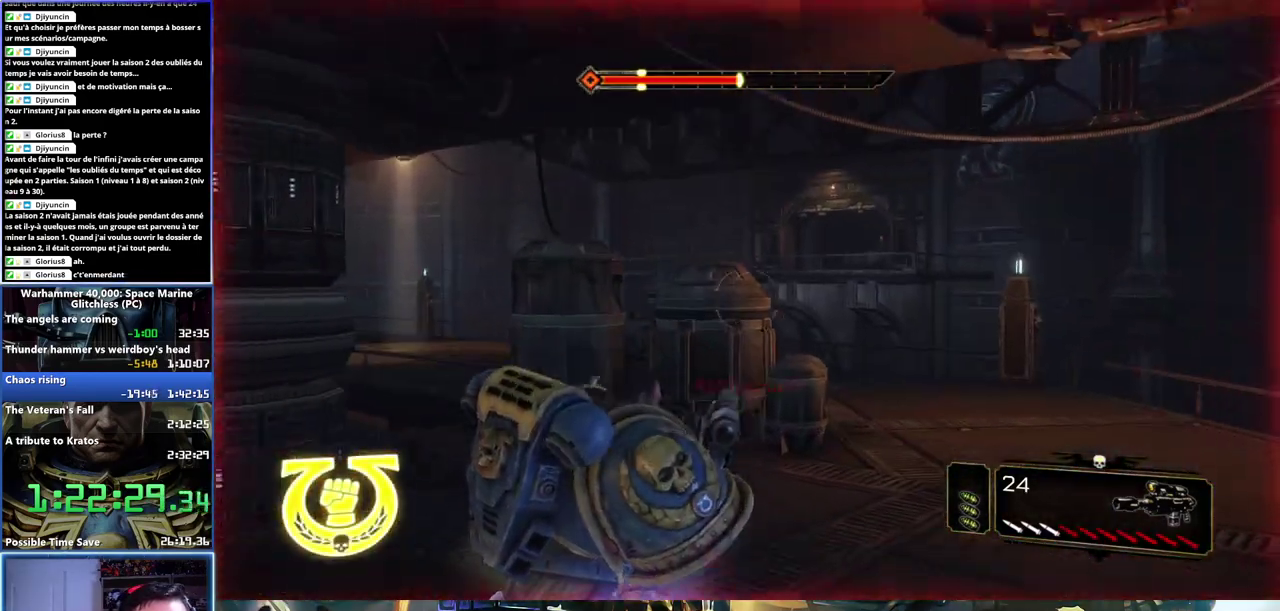
{"buttons": [], "right_stick": "center", "events": [[133, "right_stick", "right"], [283, "right_stick", "center"]]}
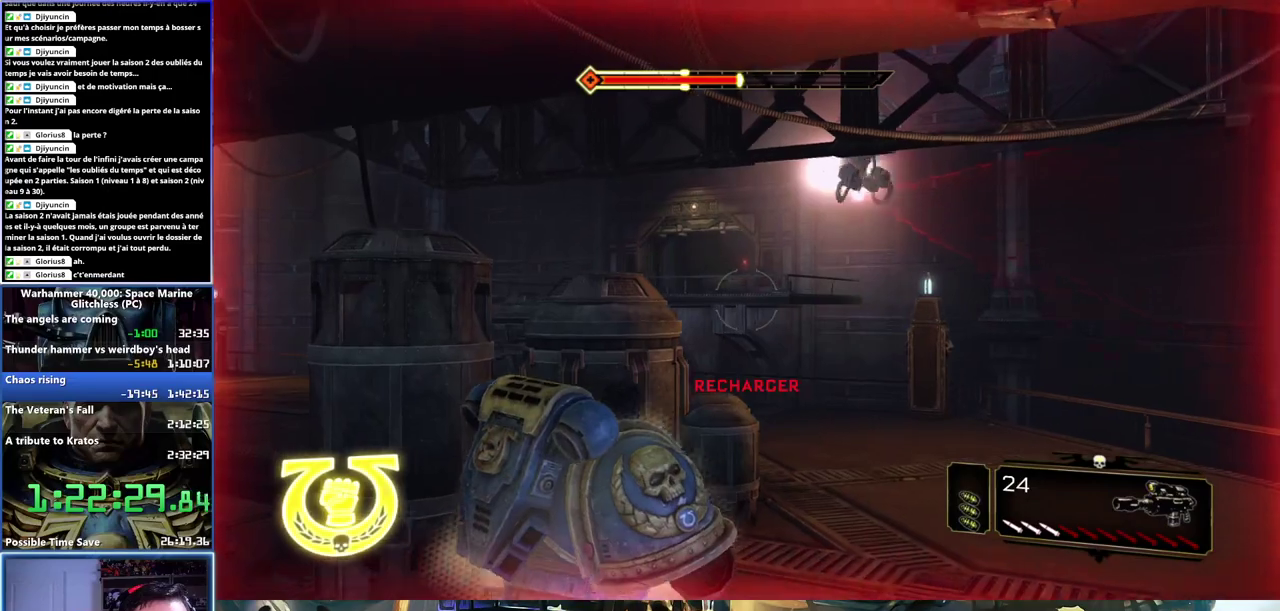
{"buttons": [], "right_stick": "center", "events": [[67, "right_stick", "up-right"], [283, "right_stick", "center"]]}
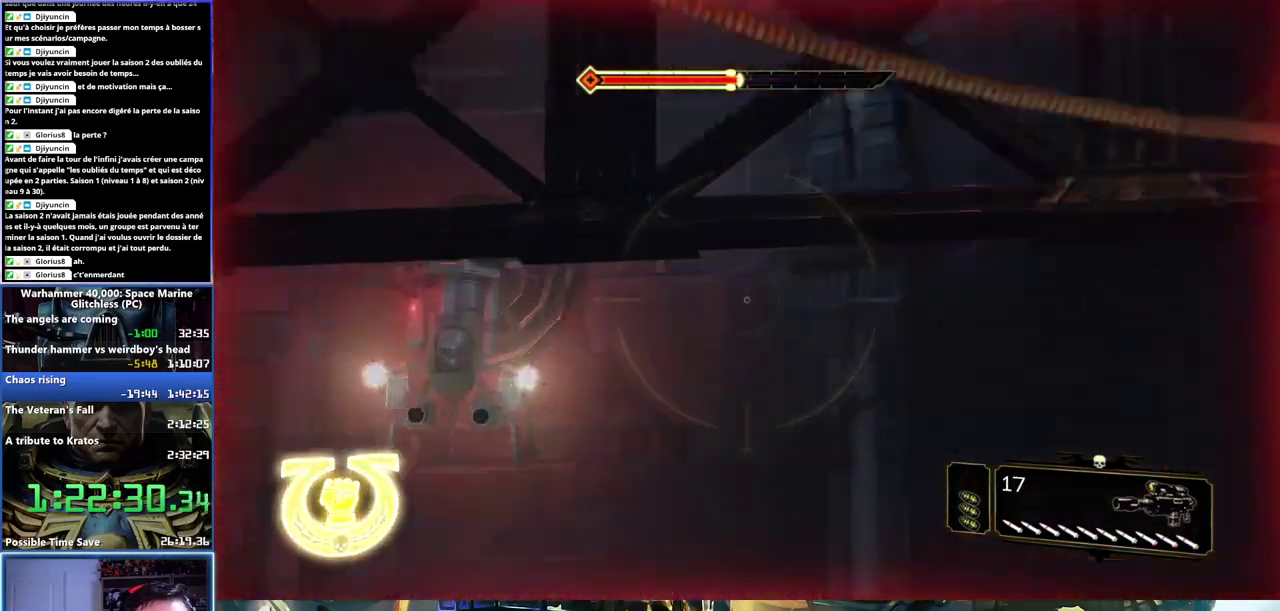
{"buttons": [], "right_stick": "left", "events": [[17, "right_stick", "down-left"], [167, "right_stick", "left"], [233, "right_stick", "center"], [383, "right_stick", "left"]]}
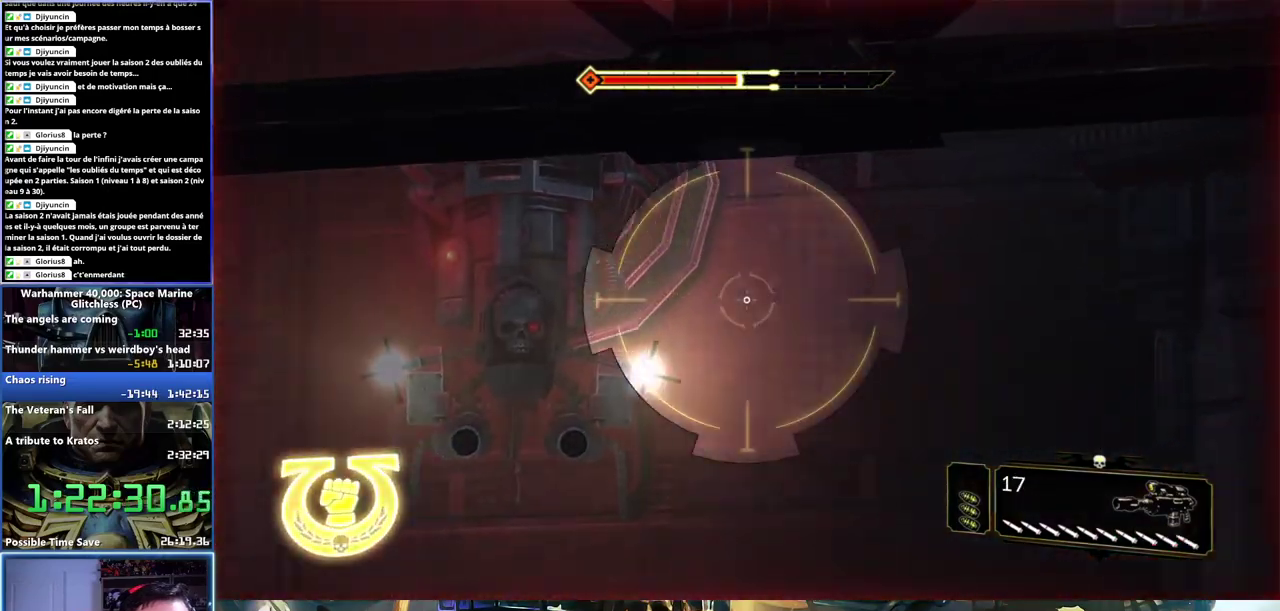
{"buttons": [], "right_stick": "left", "events": [[83, "right_stick", "center"], [367, "right_stick", "left"]]}
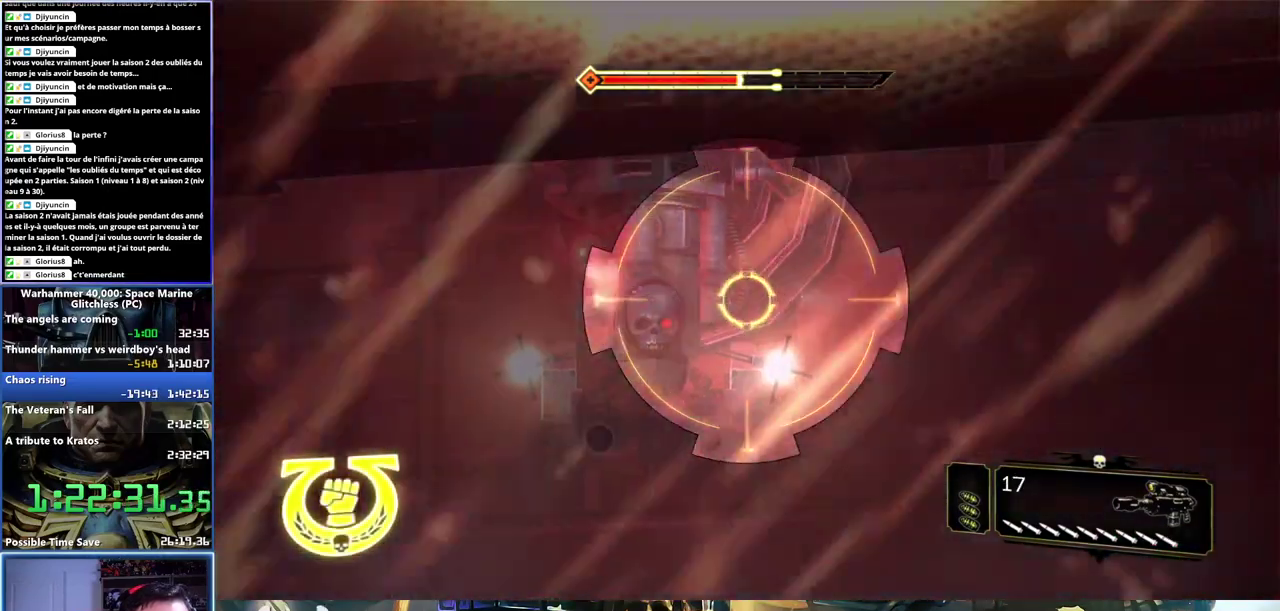
{"buttons": [], "right_stick": "center", "events": [[150, "right_stick", "center"], [383, "right_stick", "down"], [450, "right_stick", "center"]]}
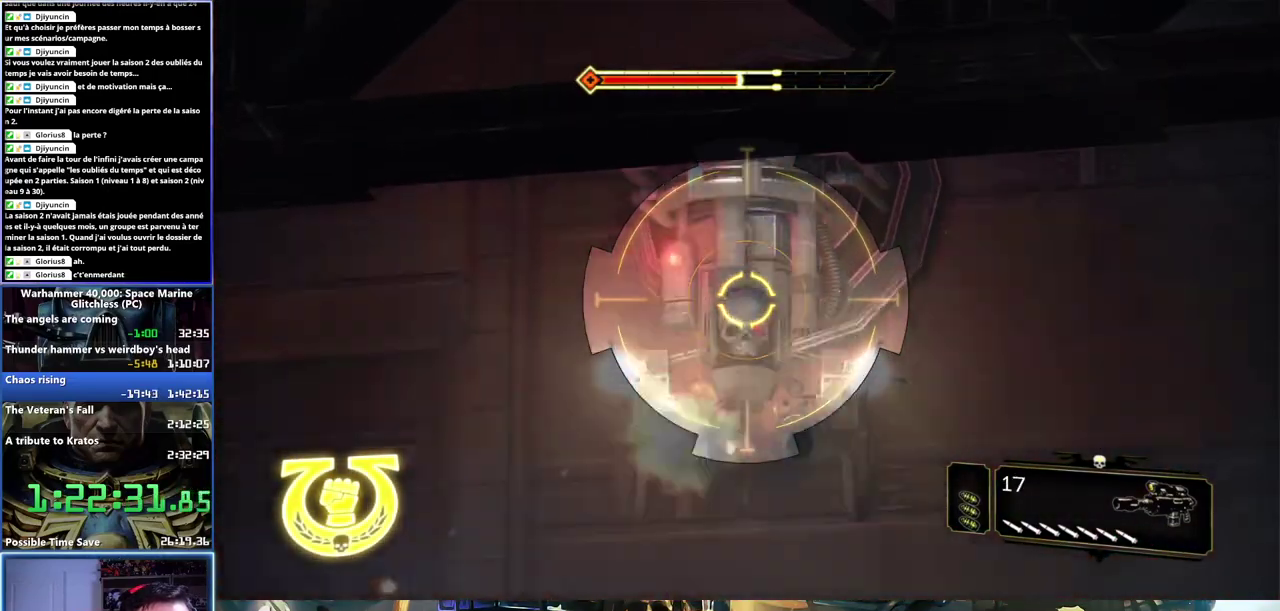
{"buttons": [], "right_stick": "center", "events": []}
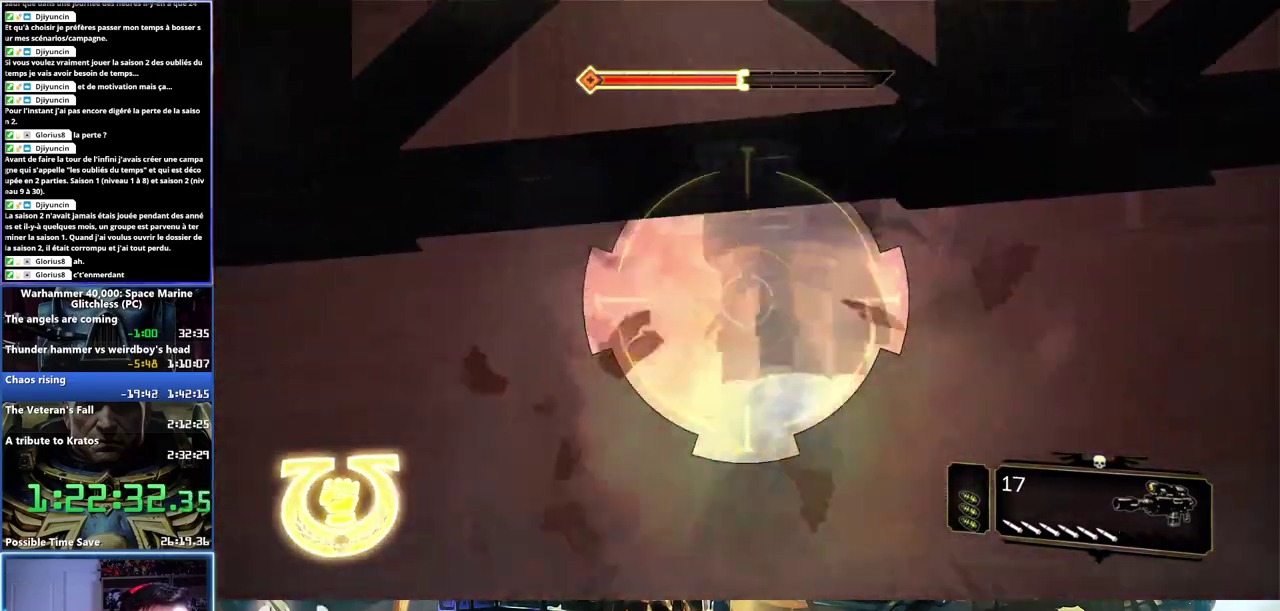
{"buttons": [], "right_stick": "down-left", "events": [[350, "right_stick", "down-left"]]}
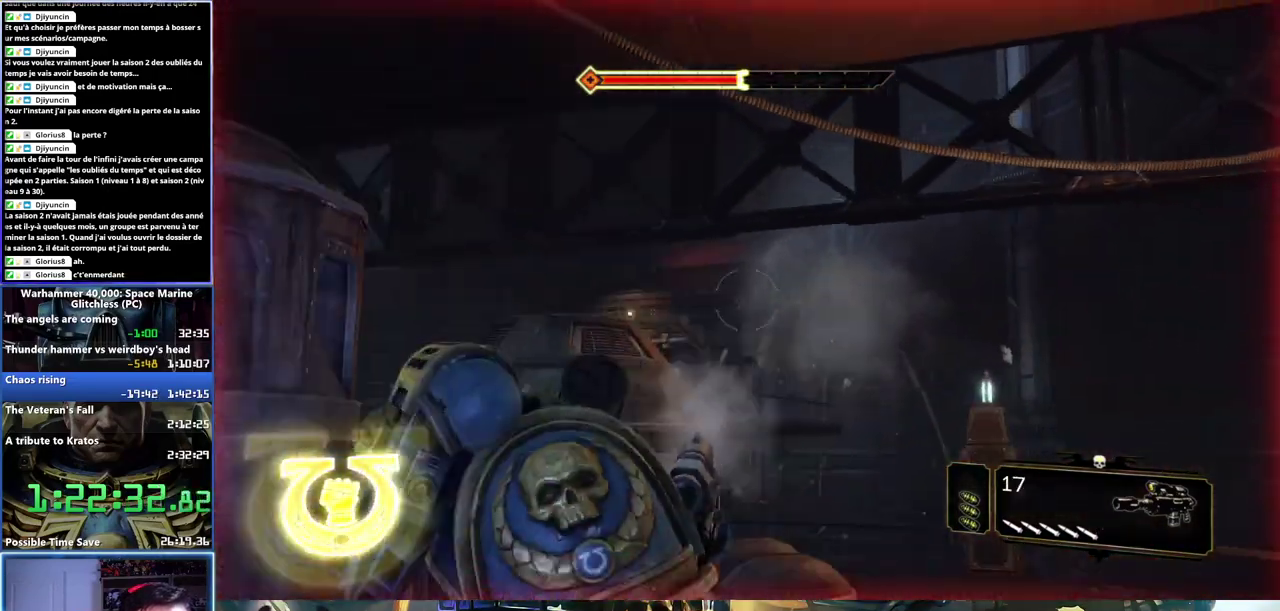
{"buttons": [], "right_stick": "left", "events": [[50, "right_stick", "left"], [100, "right_stick", "center"], [133, "R1", "down"], [250, "R1", "up"], [417, "right_stick", "down-left"], [467, "right_stick", "left"]]}
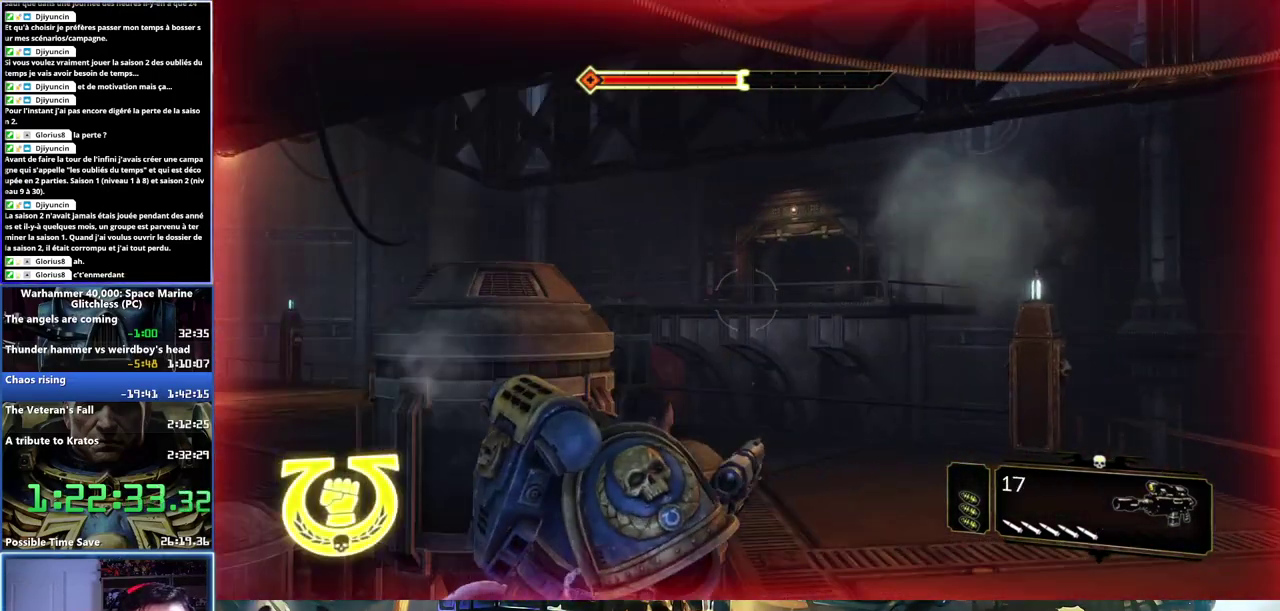
{"buttons": [], "right_stick": "up-left", "events": [[200, "right_stick", "center"], [350, "right_stick", "left"], [483, "right_stick", "up-left"]]}
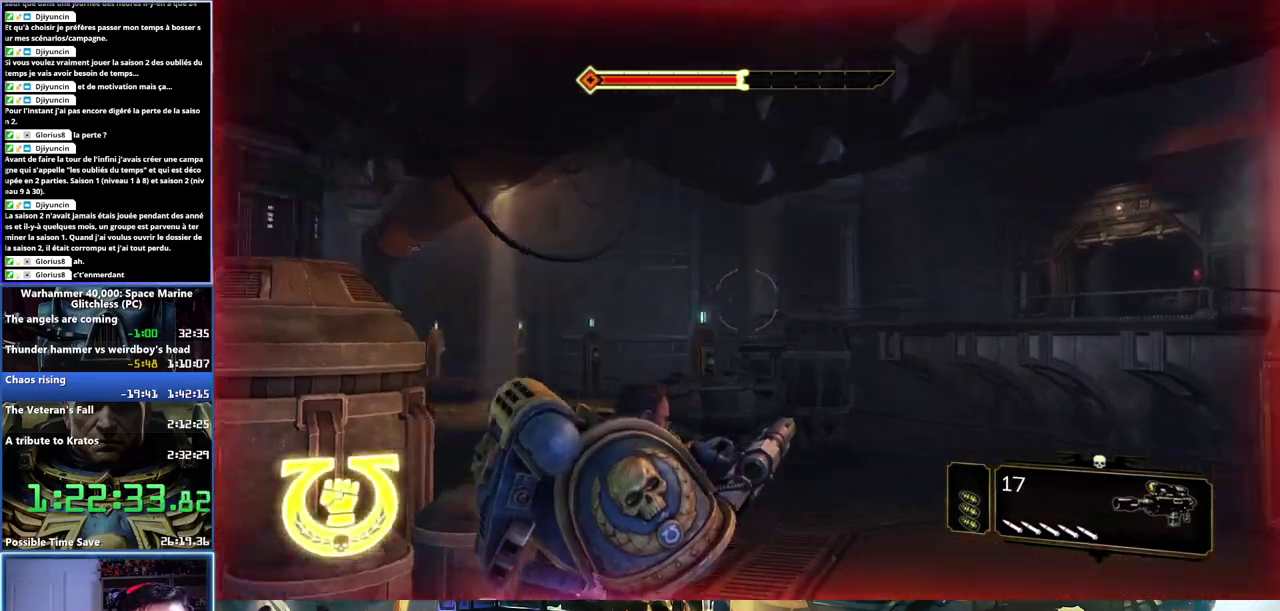
{"buttons": [], "right_stick": "down-left", "events": [[100, "right_stick", "left"], [150, "right_stick", "center"], [350, "right_stick", "down-left"]]}
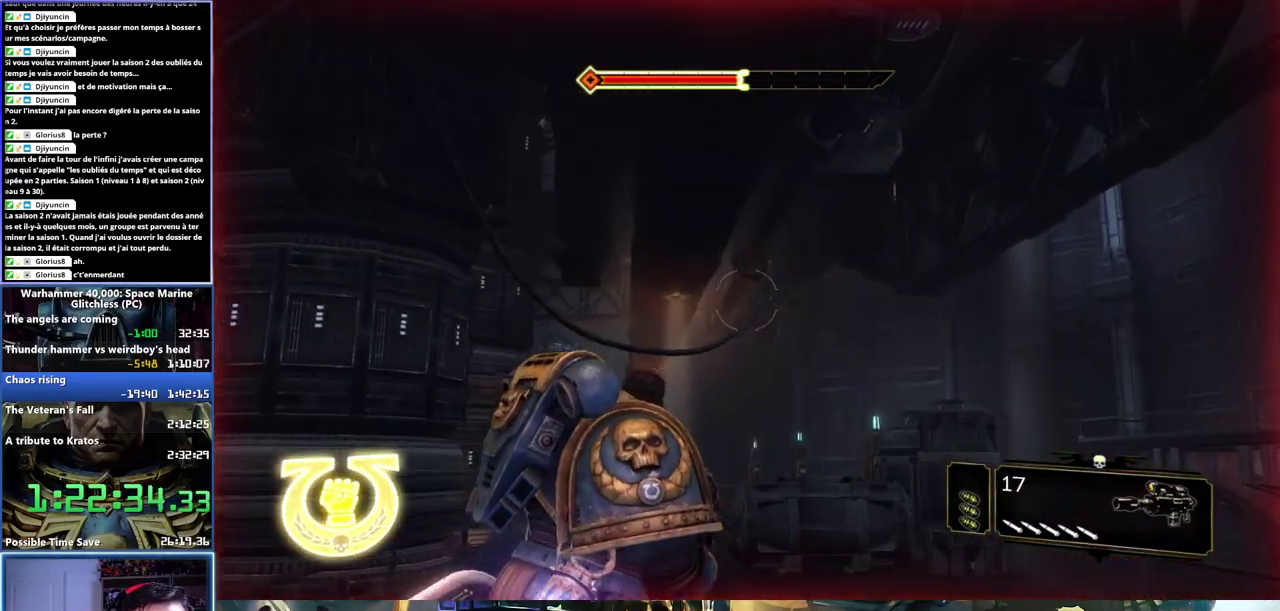
{"buttons": [], "right_stick": "center", "events": [[400, "right_stick", "center"]]}
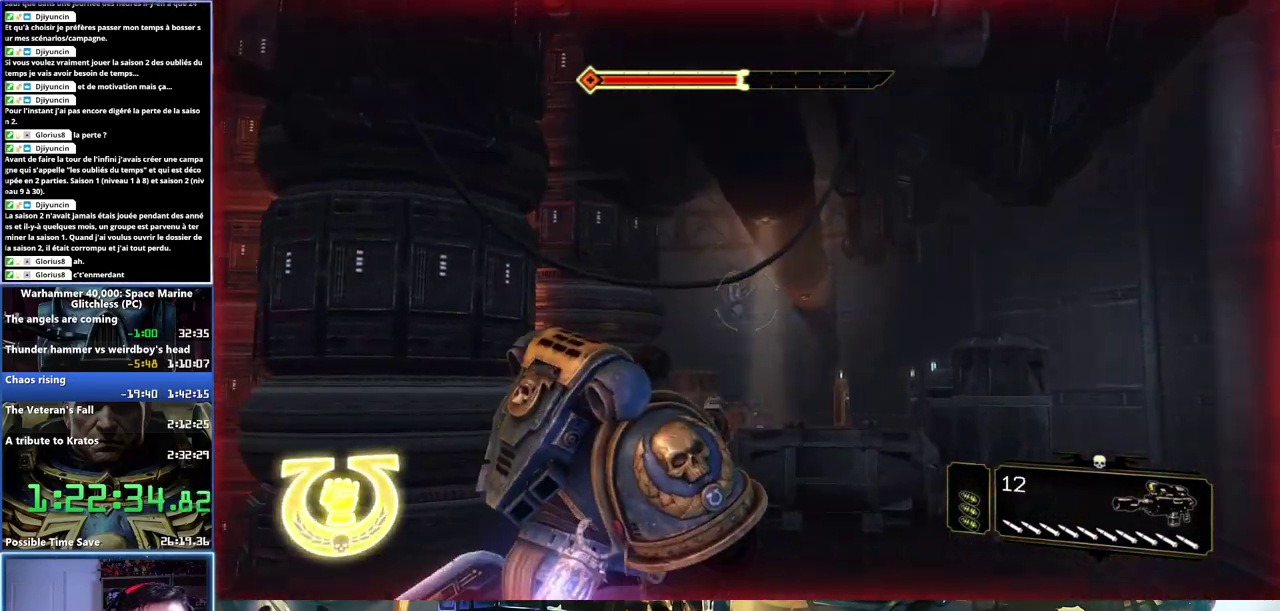
{"buttons": [], "right_stick": "center", "events": [[233, "right_stick", "up-right"], [400, "right_stick", "center"]]}
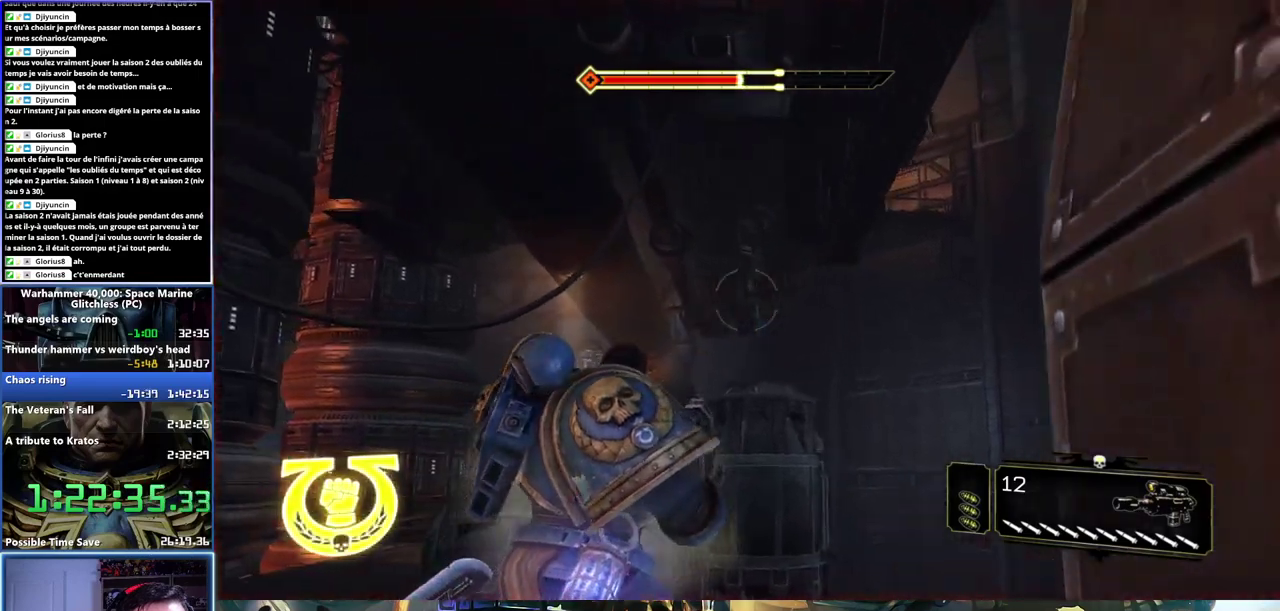
{"buttons": [], "right_stick": "up-left", "events": [[283, "right_stick", "left"], [483, "right_stick", "up-left"]]}